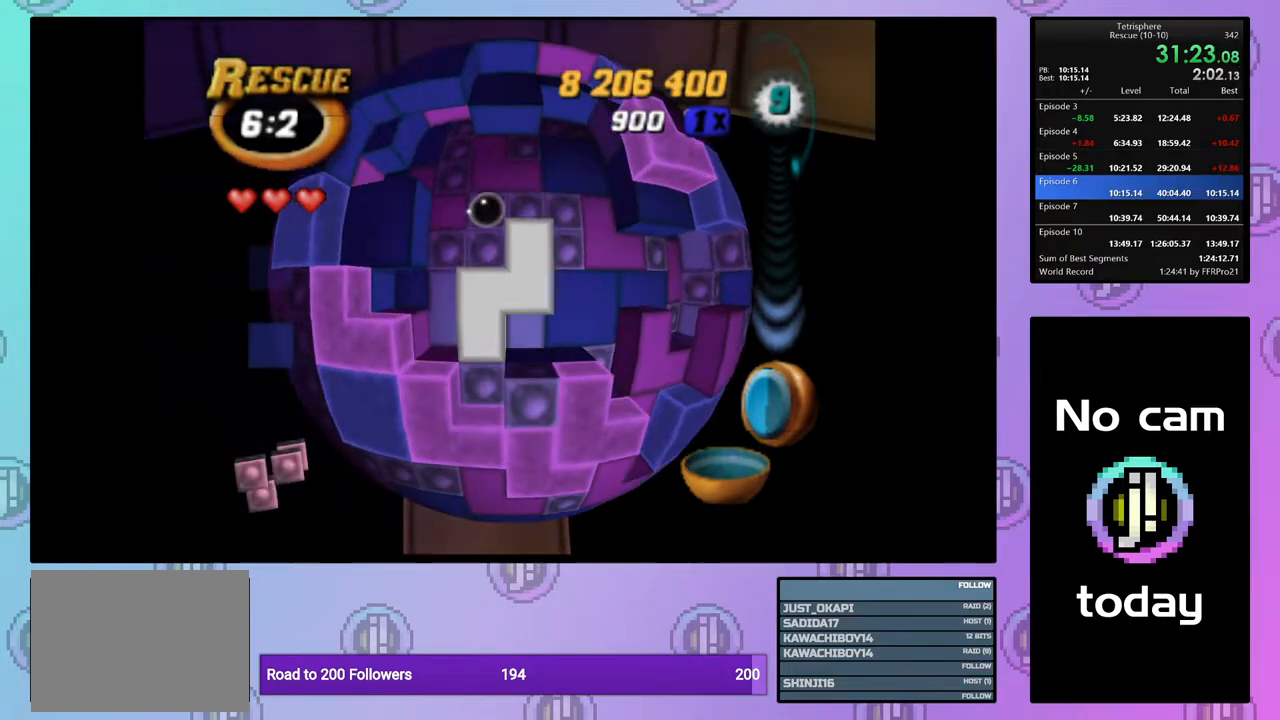
Gameplay with a controller (PlayStation layout); each line is a JSON object with the inputs held at the frame after it. "events" lists button and stick changes between this image and that frame as [ms after this image, input, new state], when the widget could be followed in between. Not read: START left_stick.
{"buttons": [], "right_stick": "center", "events": [[33, "DPAD_UP", "up"], [117, "DPAD_UP", "down"], [183, "DPAD_UP", "up"], [250, "DPAD_UP", "down"], [350, "DPAD_UP", "up"], [433, "DPAD_UP", "down"], [483, "DPAD_UP", "up"]]}
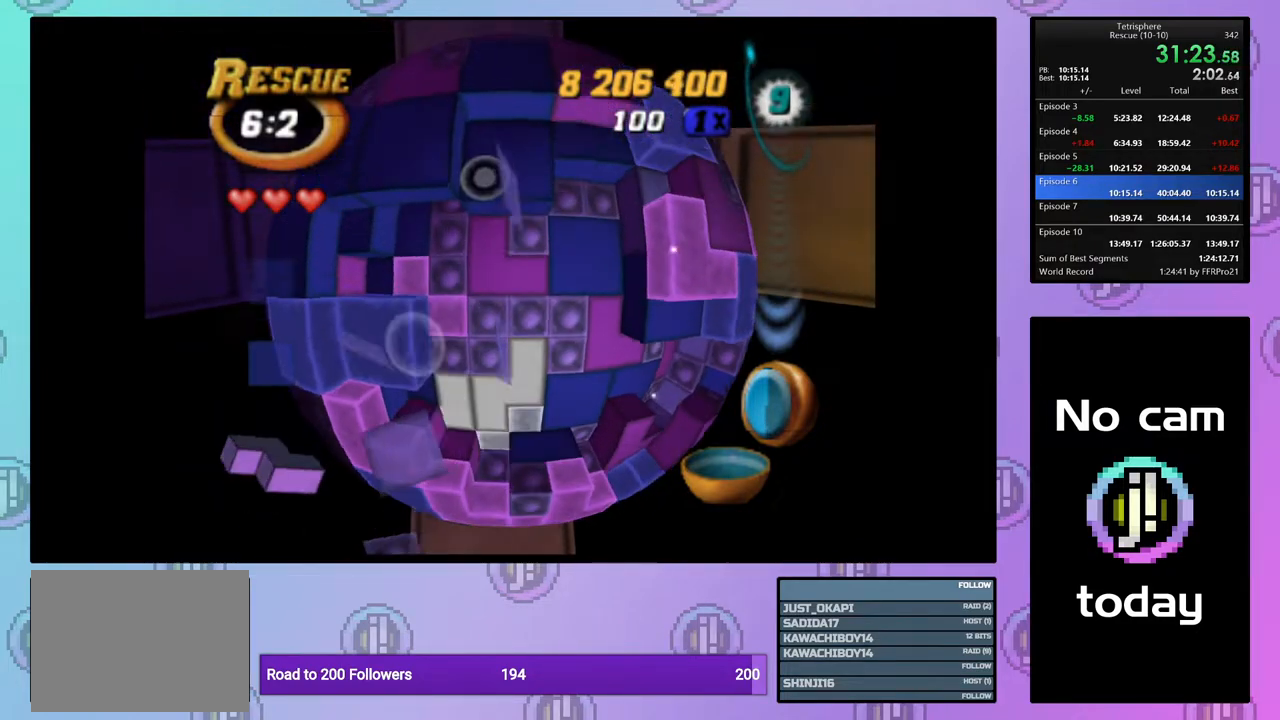
{"buttons": [], "right_stick": "center", "events": [[233, "DPAD_DOWN", "down"], [317, "DPAD_DOWN", "up"], [383, "DPAD_DOWN", "down"], [467, "DPAD_DOWN", "up"]]}
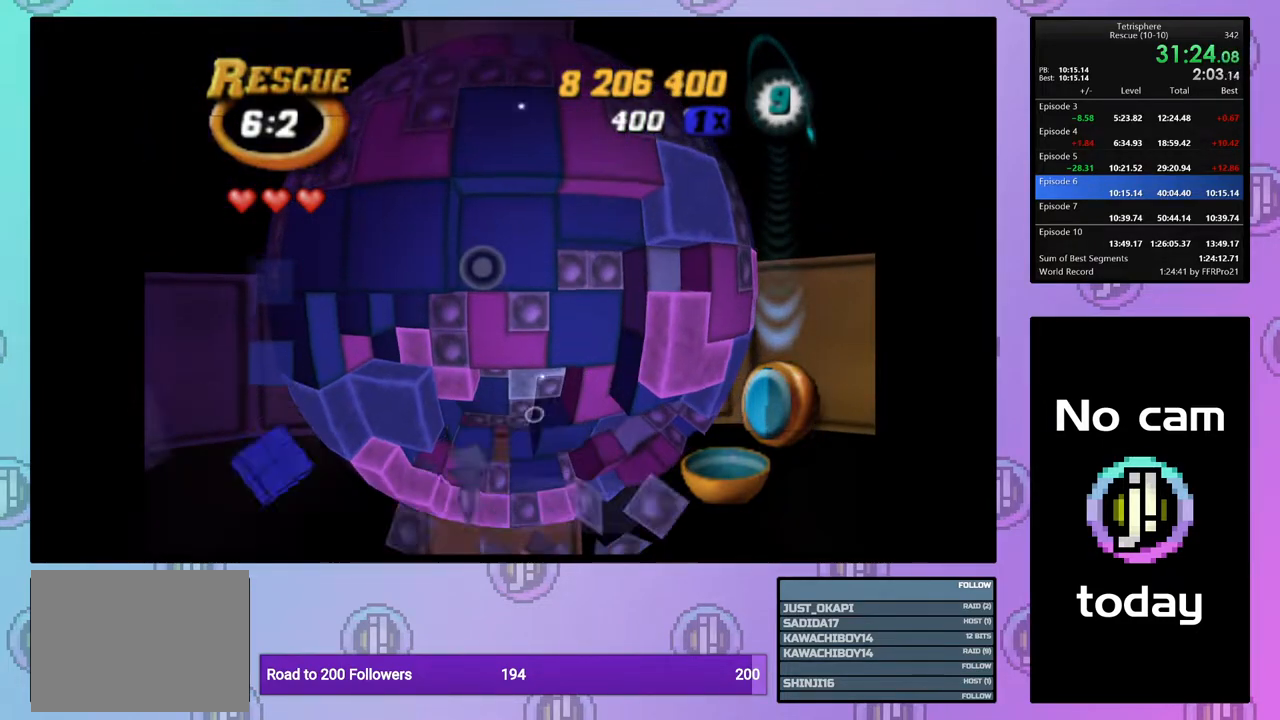
{"buttons": ["SQUARE"], "right_stick": "center", "events": [[133, "SQUARE", "down"], [367, "DPAD_LEFT", "down"], [450, "DPAD_LEFT", "up"]]}
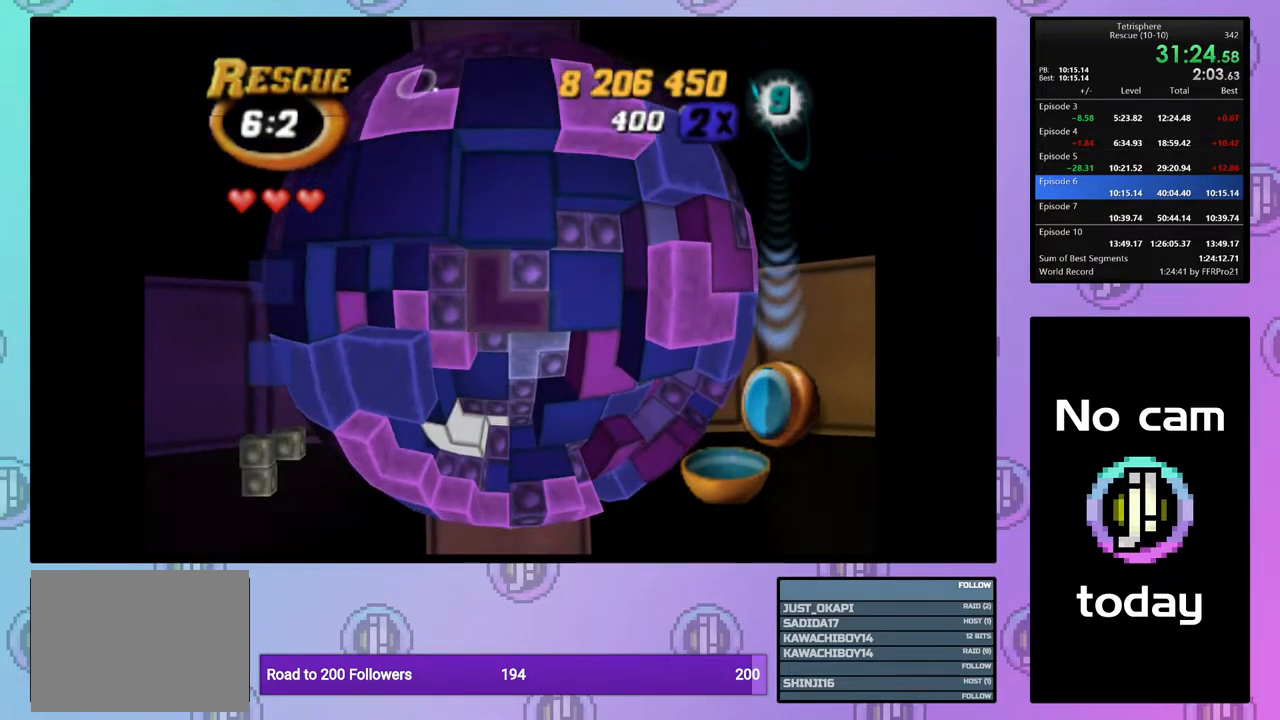
{"buttons": ["DPAD_UP"], "right_stick": "center", "events": [[17, "SQUARE", "up"], [100, "CROSS", "down"], [150, "DPAD_RIGHT", "down"], [183, "CROSS", "up"], [233, "DPAD_RIGHT", "up"], [350, "DPAD_UP", "down"], [433, "DPAD_UP", "up"], [483, "DPAD_UP", "down"]]}
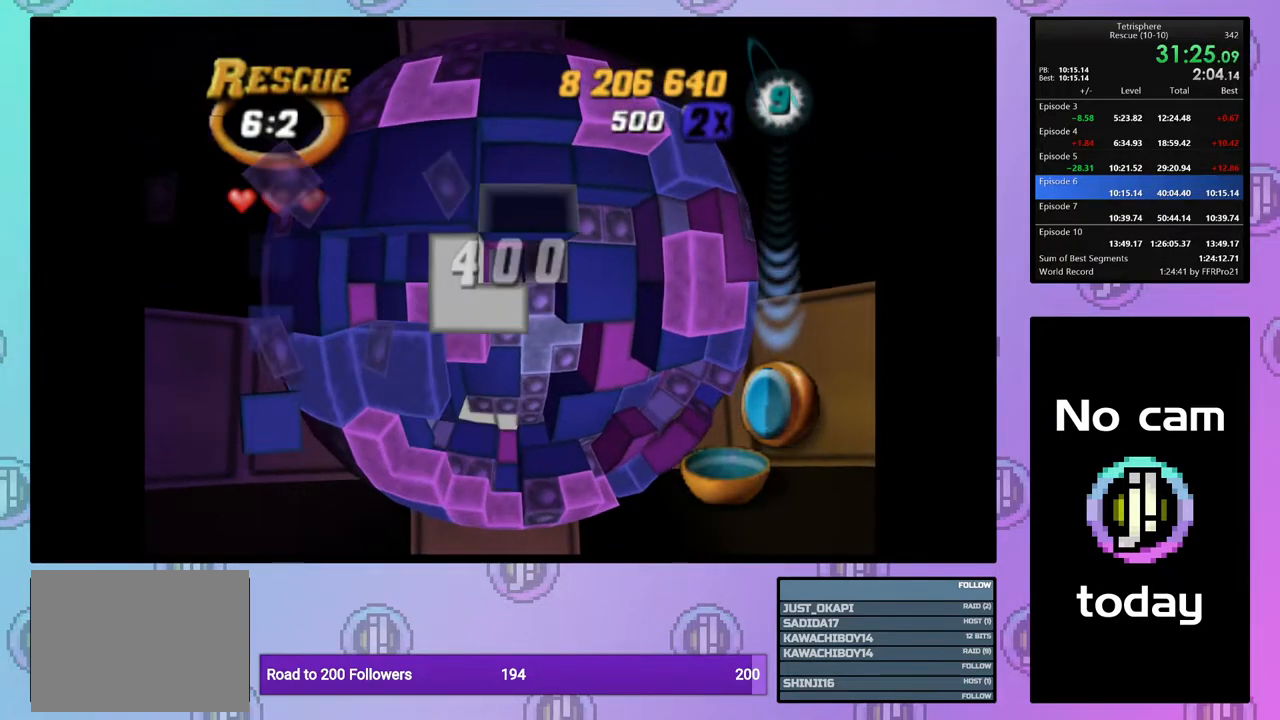
{"buttons": ["DPAD_RIGHT"], "right_stick": "center", "events": [[83, "DPAD_UP", "up"], [117, "CROSS", "down"], [217, "CROSS", "up"], [283, "DPAD_RIGHT", "down"], [383, "DPAD_RIGHT", "up"], [433, "DPAD_RIGHT", "down"]]}
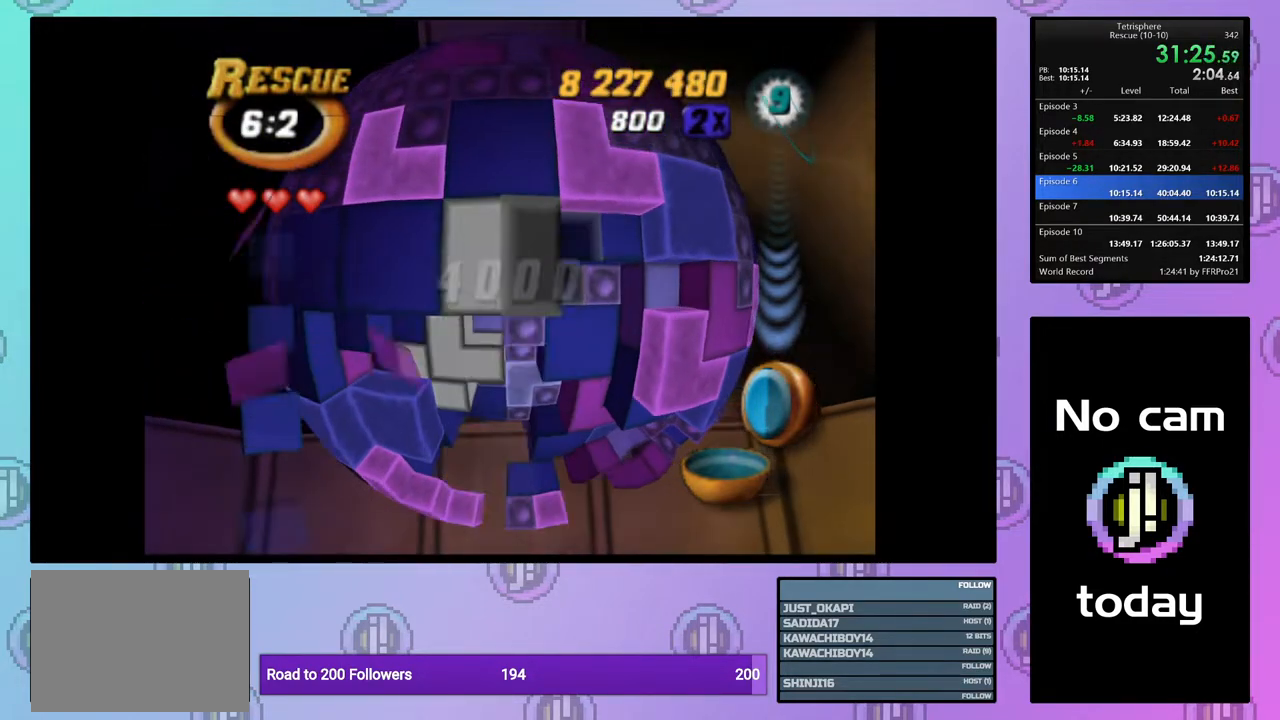
{"buttons": ["SQUARE"], "right_stick": "center", "events": [[33, "DPAD_RIGHT", "up"], [133, "DPAD_UP", "down"], [217, "DPAD_UP", "up"], [250, "SQUARE", "down"], [350, "DPAD_DOWN", "down"], [450, "DPAD_DOWN", "up"]]}
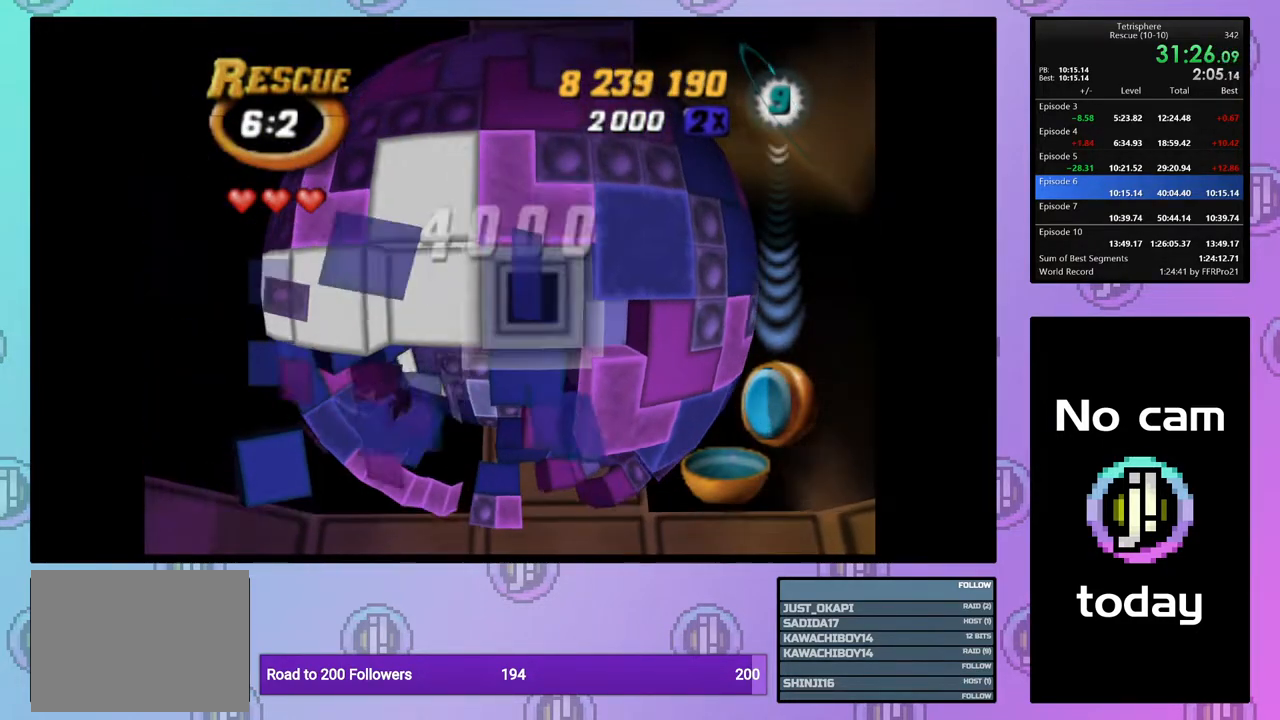
{"buttons": ["DPAD_DOWN"], "right_stick": "center", "events": [[50, "SQUARE", "up"], [150, "DPAD_DOWN", "down"], [217, "DPAD_DOWN", "up"], [300, "DPAD_DOWN", "down"], [400, "DPAD_DOWN", "up"], [483, "DPAD_DOWN", "down"]]}
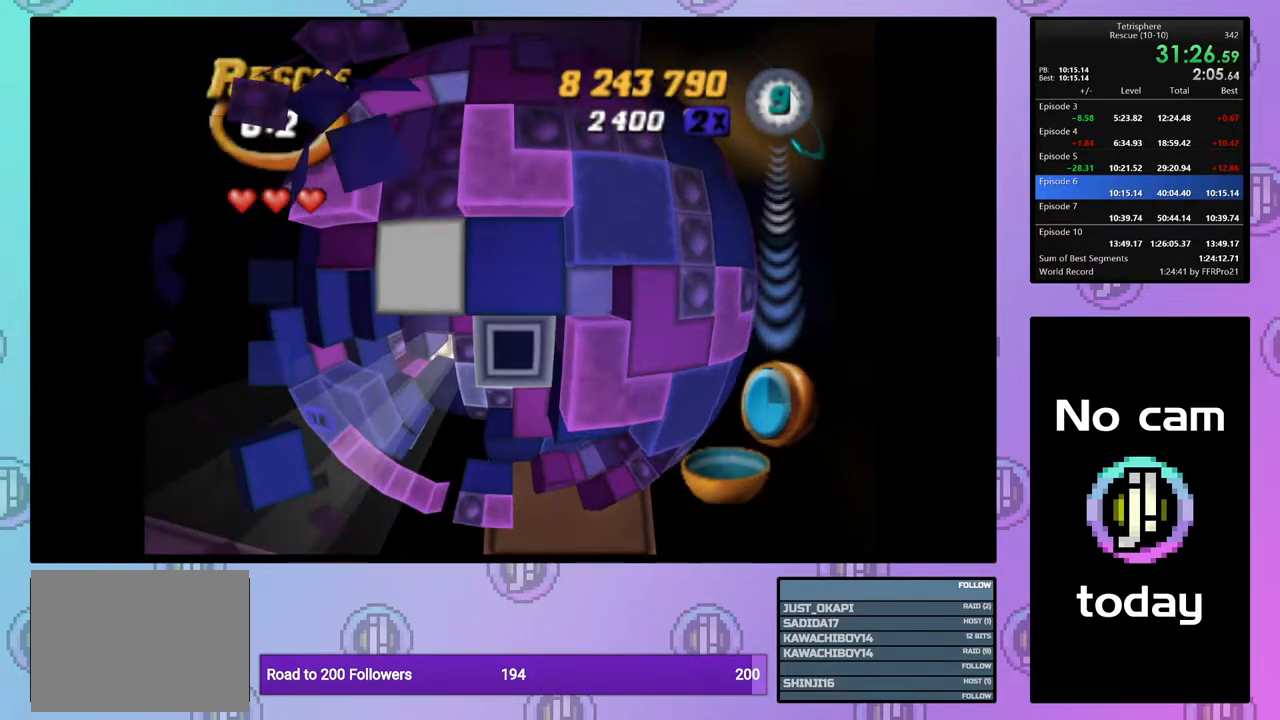
{"buttons": ["SQUARE", "DPAD_LEFT"], "right_stick": "center", "events": [[33, "DPAD_DOWN", "up"], [233, "DPAD_UP", "down"], [317, "DPAD_UP", "up"], [383, "SQUARE", "down"], [467, "DPAD_LEFT", "down"]]}
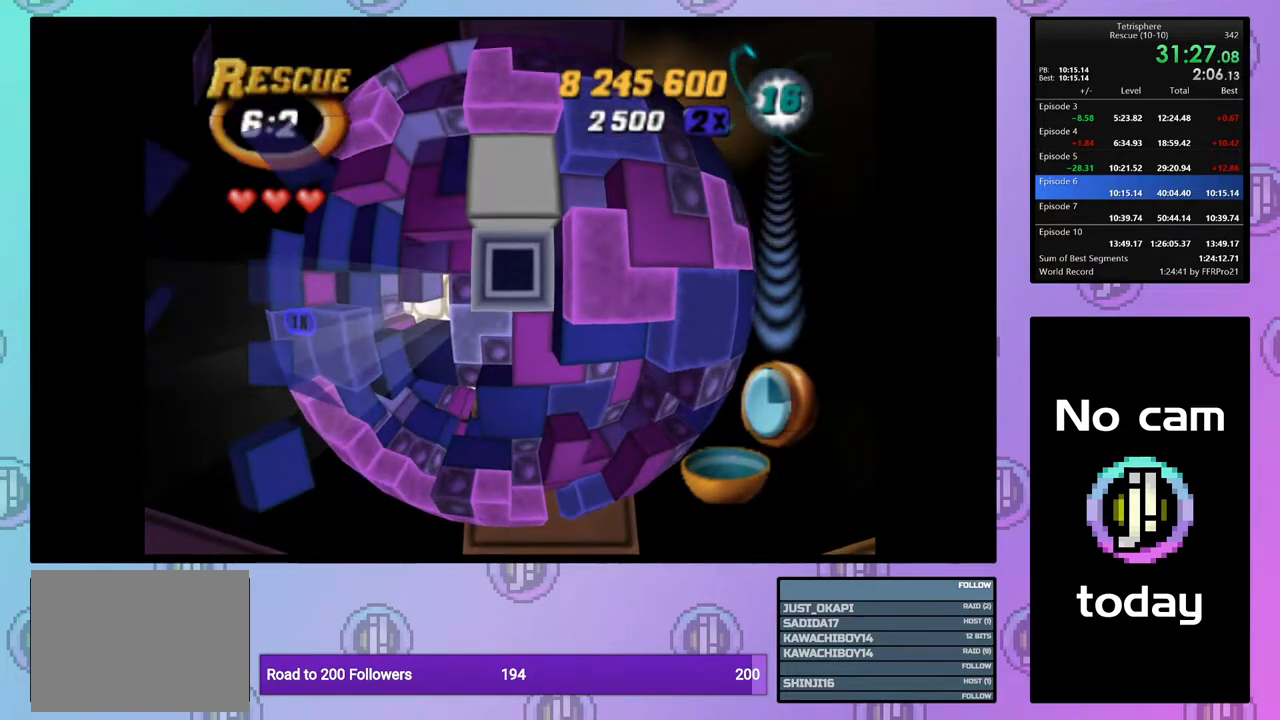
{"buttons": ["SQUARE", "DPAD_DOWN"], "right_stick": "center", "events": [[67, "DPAD_LEFT", "up"], [133, "DPAD_LEFT", "down"], [367, "DPAD_LEFT", "up"], [433, "DPAD_DOWN", "down"]]}
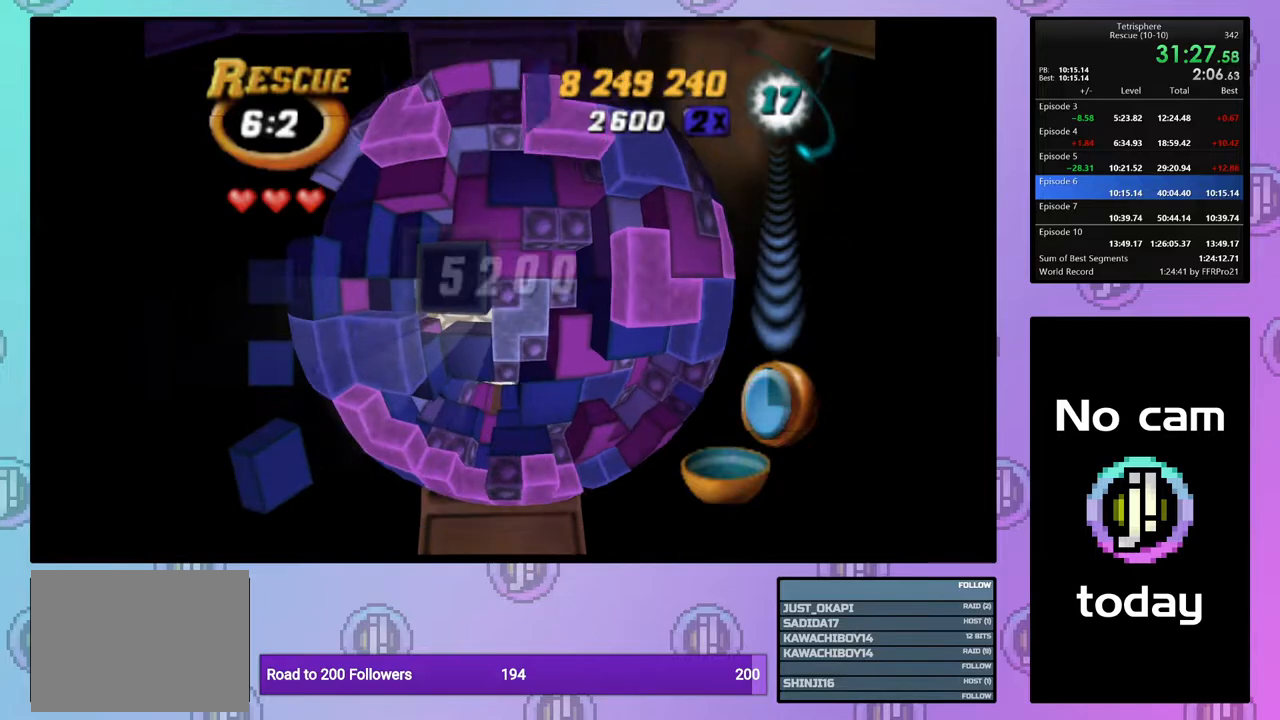
{"buttons": ["SQUARE"], "right_stick": "center", "events": [[33, "DPAD_DOWN", "up"], [67, "DPAD_DOWN", "down"], [183, "DPAD_DOWN", "up"], [233, "DPAD_DOWN", "down"], [350, "DPAD_DOWN", "up"]]}
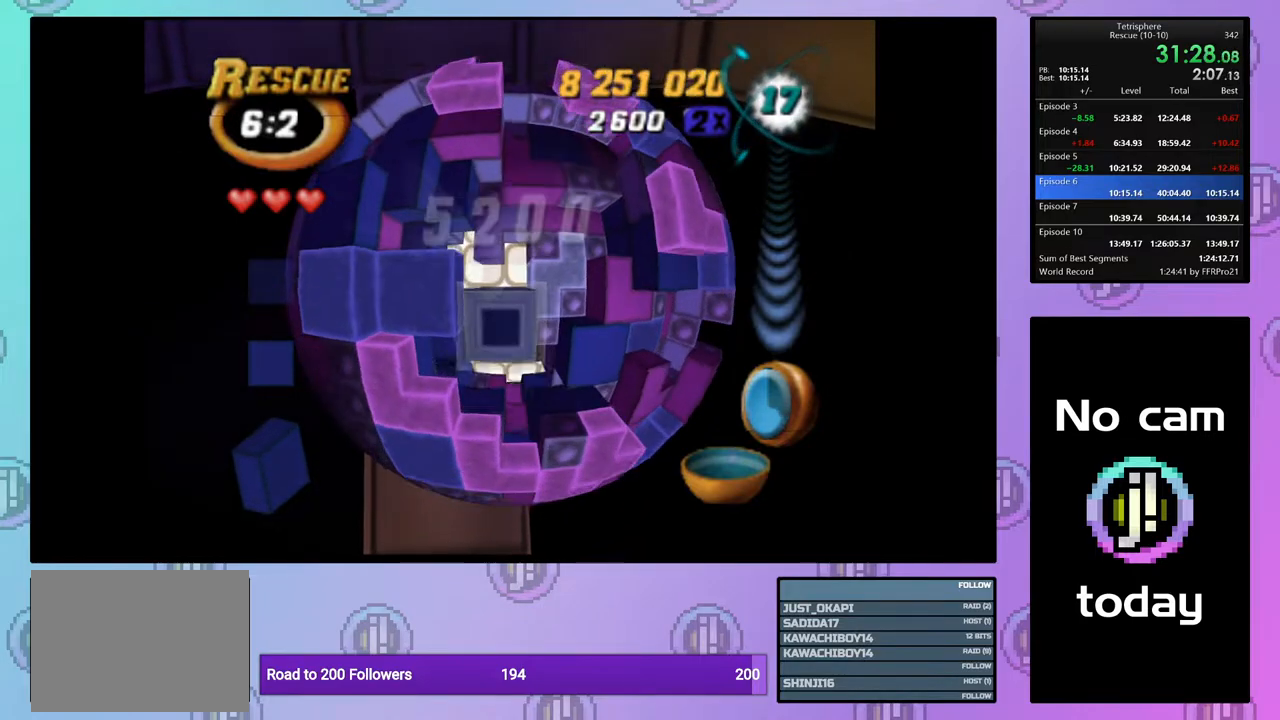
{"buttons": ["CROSS"], "right_stick": "center", "events": [[200, "DPAD_UP", "down"], [283, "DPAD_UP", "up"], [333, "SQUARE", "up"], [467, "CROSS", "down"]]}
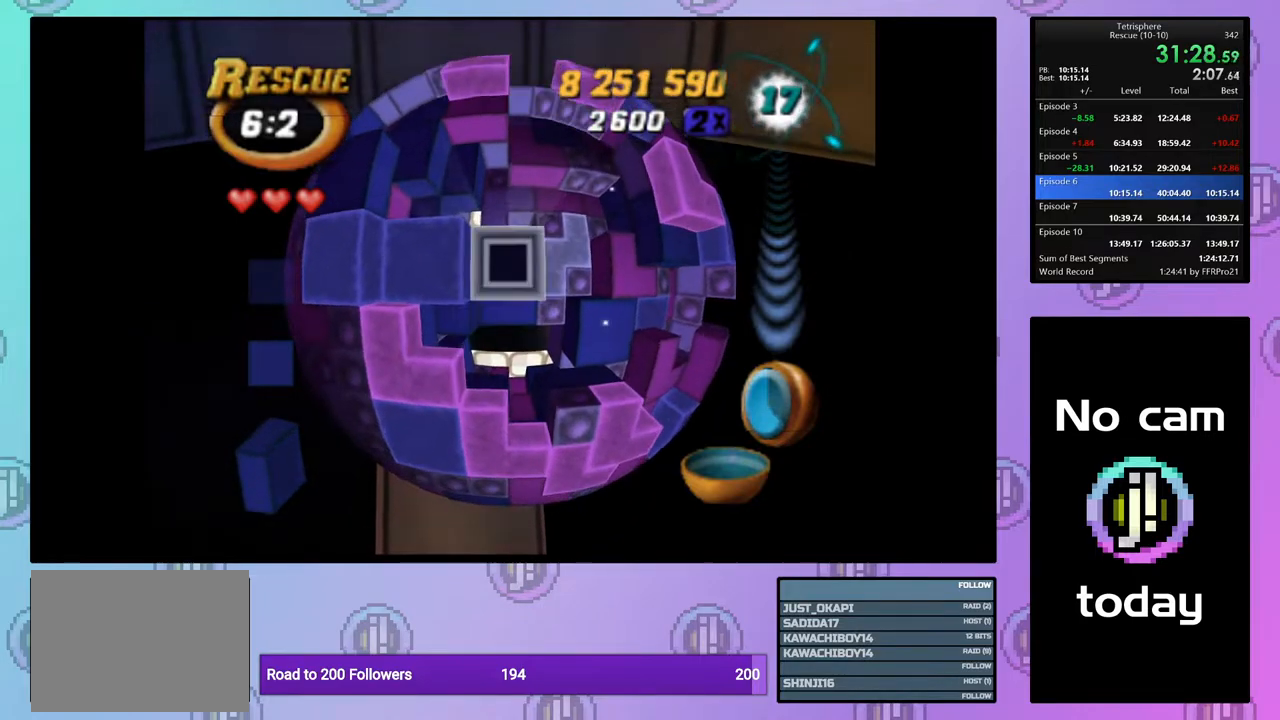
{"buttons": ["DPAD_RIGHT"], "right_stick": "center", "events": [[83, "CROSS", "up"], [233, "CROSS", "down"], [333, "CROSS", "up"], [333, "DPAD_RIGHT", "down"], [417, "DPAD_RIGHT", "up"], [467, "DPAD_RIGHT", "down"]]}
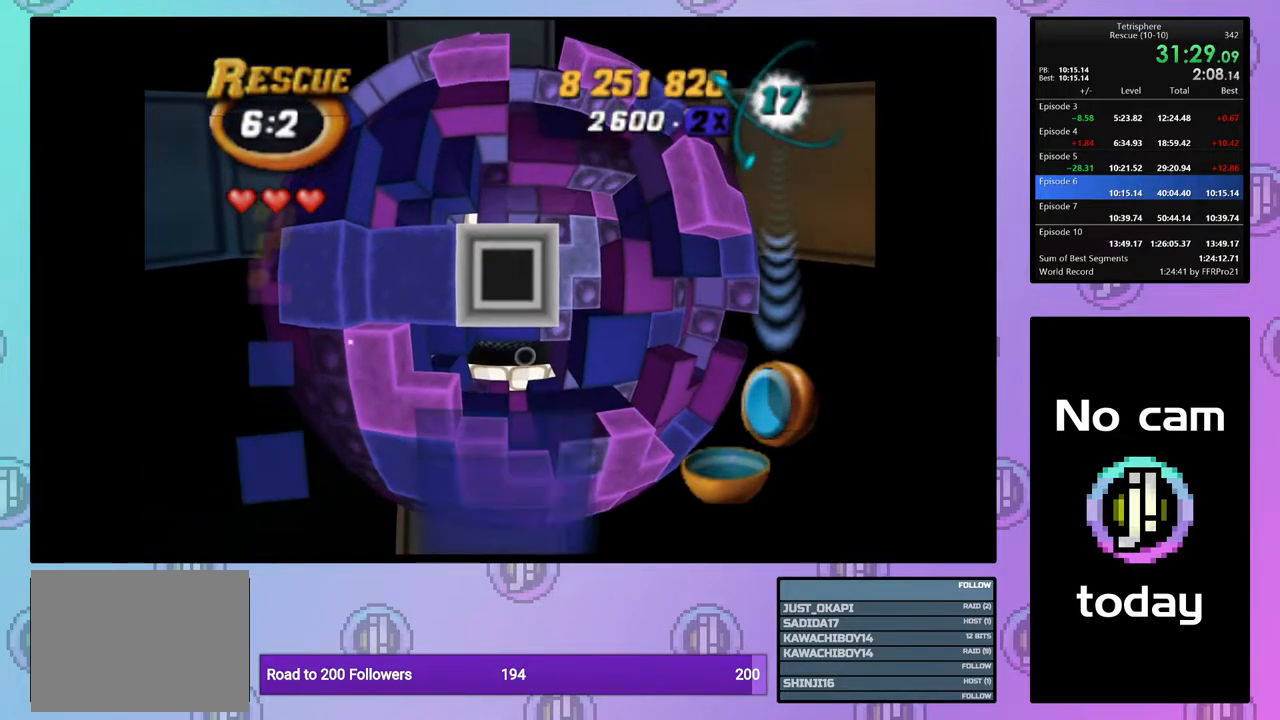
{"buttons": ["DPAD_DOWN"], "right_stick": "center", "events": [[67, "DPAD_RIGHT", "up"], [133, "DPAD_RIGHT", "down"], [150, "DPAD_UP", "down"], [183, "DPAD_UP", "up"], [217, "DPAD_RIGHT", "up"], [283, "DPAD_DOWN", "down"], [383, "DPAD_DOWN", "up"], [433, "DPAD_DOWN", "down"]]}
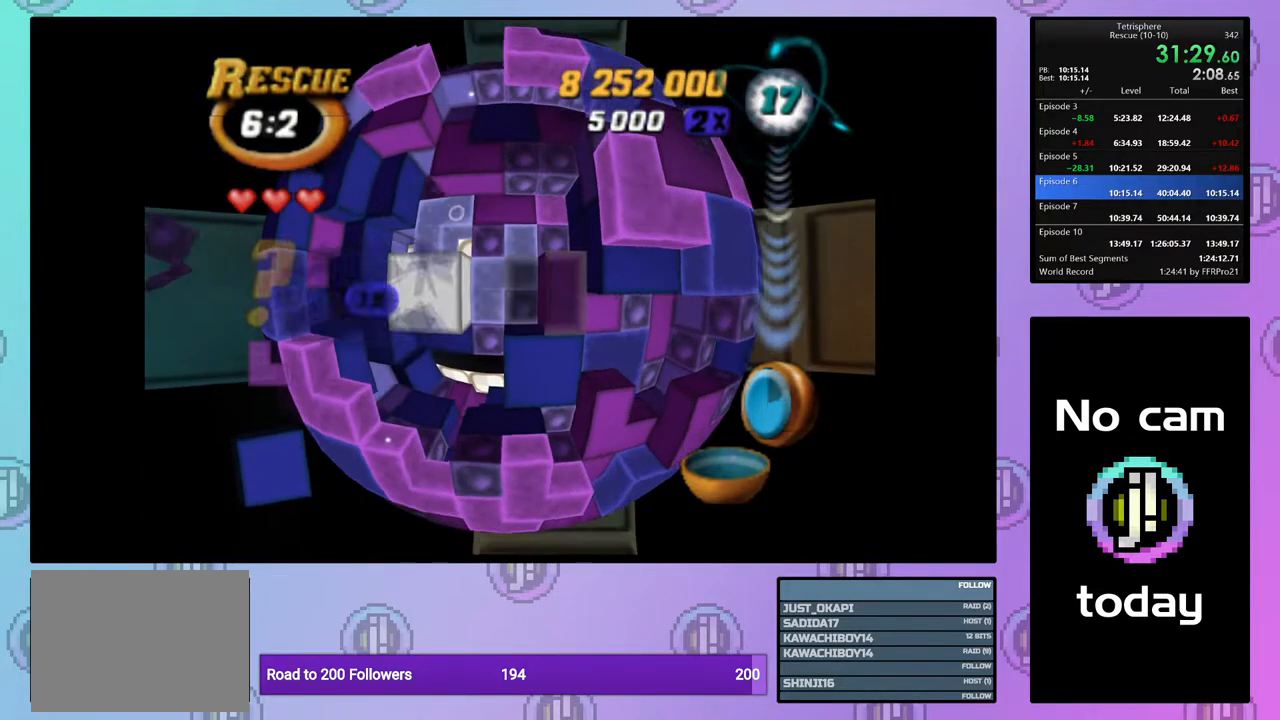
{"buttons": ["SQUARE"], "right_stick": "center", "events": [[33, "DPAD_DOWN", "up"], [217, "DPAD_DOWN", "down"], [300, "DPAD_DOWN", "up"], [333, "SQUARE", "down"], [417, "DPAD_LEFT", "down"], [500, "DPAD_LEFT", "up"]]}
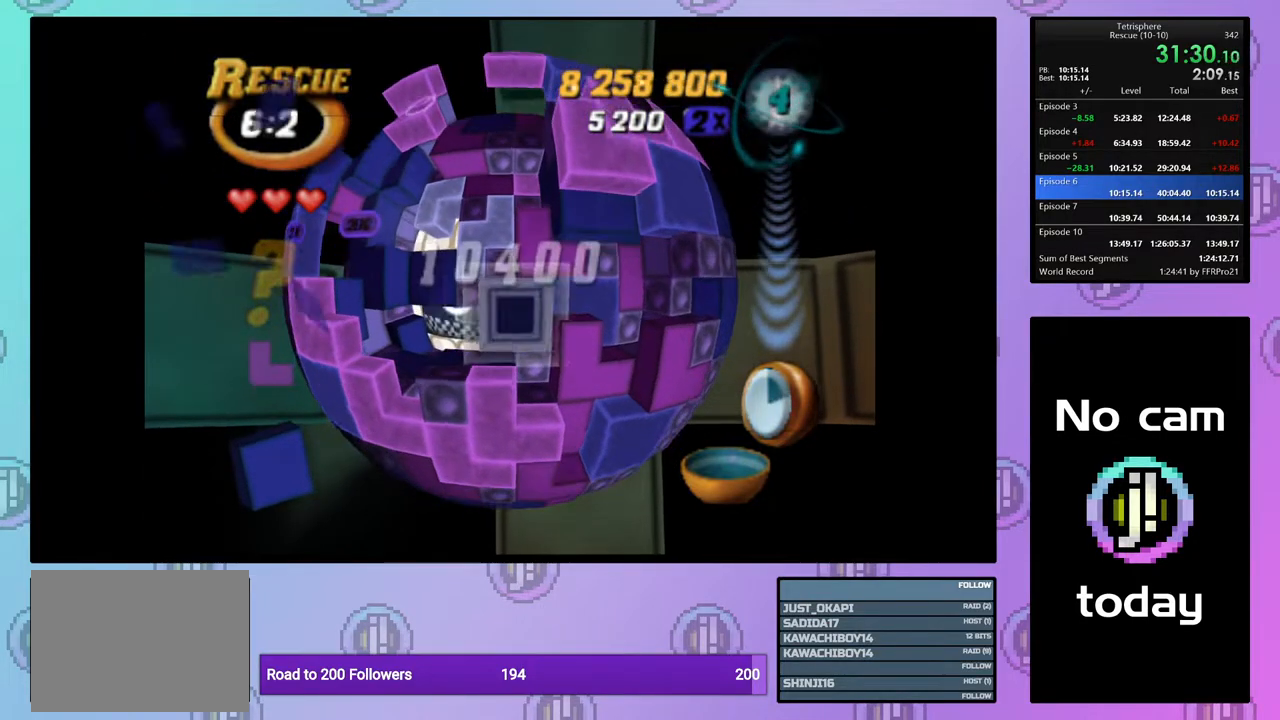
{"buttons": ["SQUARE"], "right_stick": "center", "events": [[100, "DPAD_UP", "down"], [183, "DPAD_UP", "up"], [250, "DPAD_UP", "down"], [317, "DPAD_UP", "up"], [400, "DPAD_LEFT", "down"], [500, "DPAD_LEFT", "up"]]}
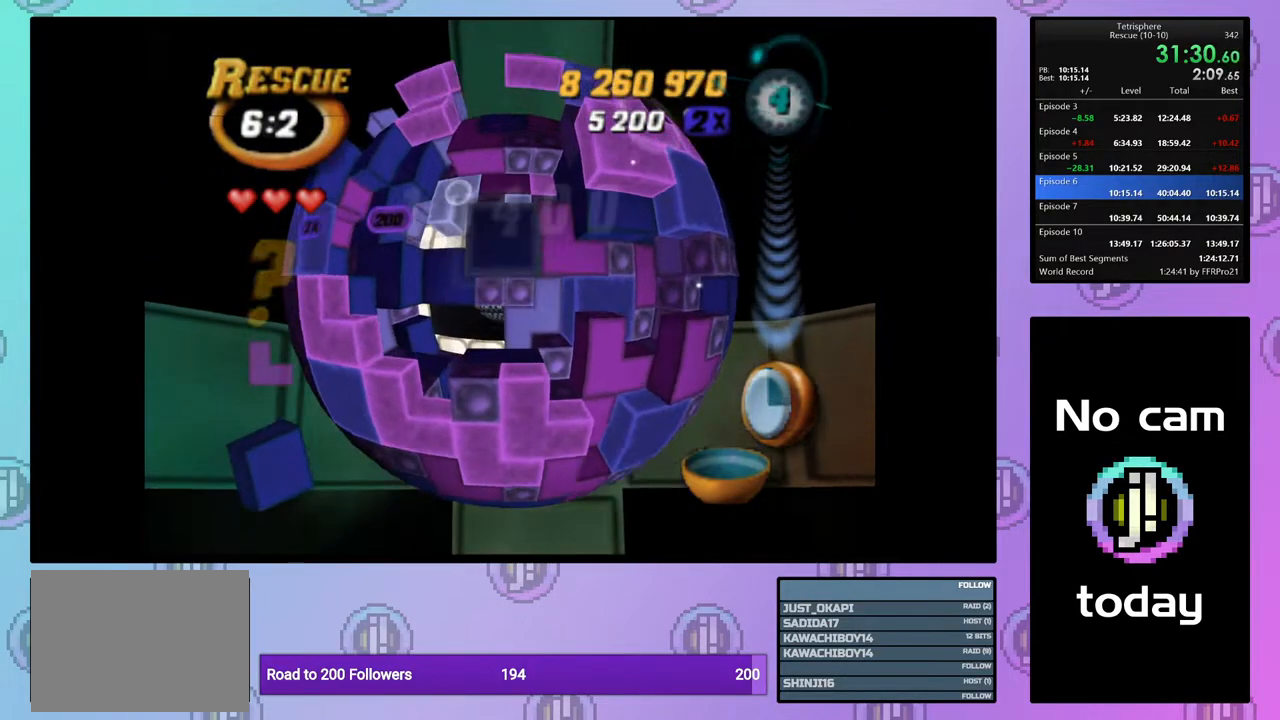
{"buttons": ["CROSS"], "right_stick": "center", "events": [[50, "DPAD_LEFT", "down"], [133, "DPAD_LEFT", "up"], [200, "DPAD_DOWN", "down"], [317, "DPAD_DOWN", "up"], [367, "SQUARE", "up"], [450, "CROSS", "down"]]}
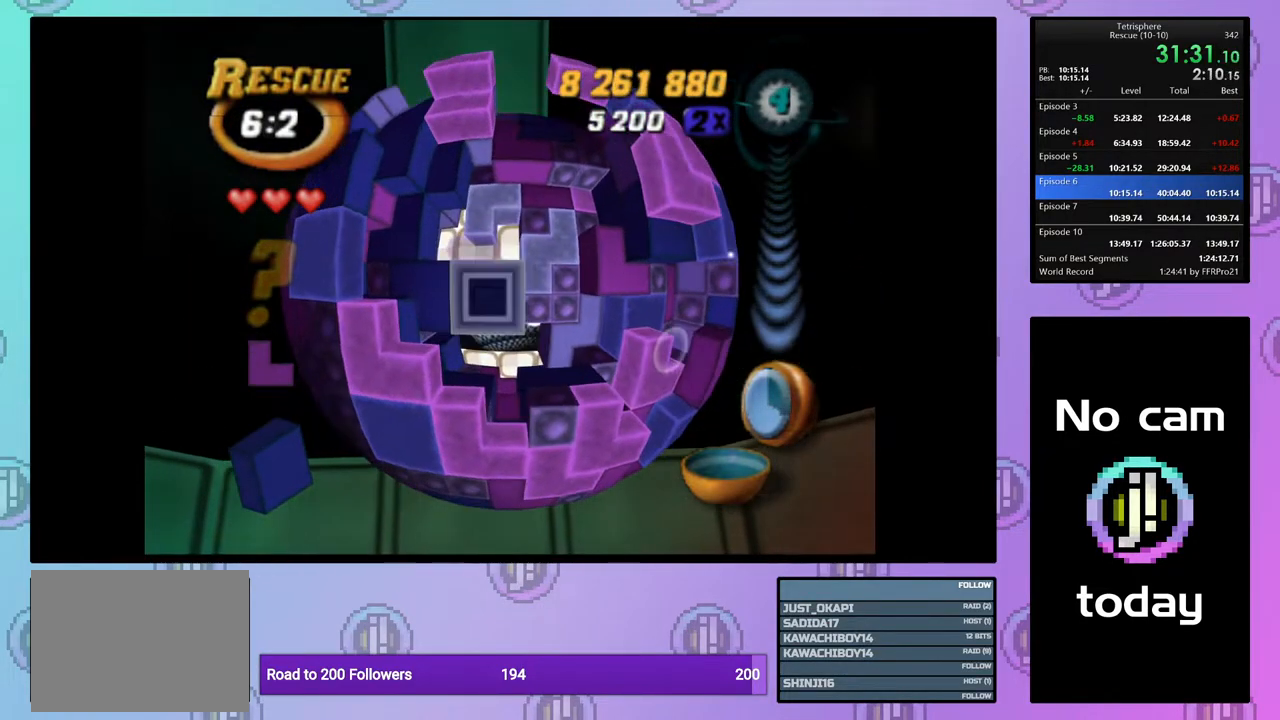
{"buttons": ["DPAD_RIGHT"], "right_stick": "center", "events": [[17, "DPAD_RIGHT", "down"], [50, "CROSS", "up"], [100, "DPAD_RIGHT", "up"], [167, "DPAD_RIGHT", "down"], [250, "DPAD_RIGHT", "up"], [333, "DPAD_RIGHT", "down"], [433, "DPAD_RIGHT", "up"], [483, "DPAD_RIGHT", "down"]]}
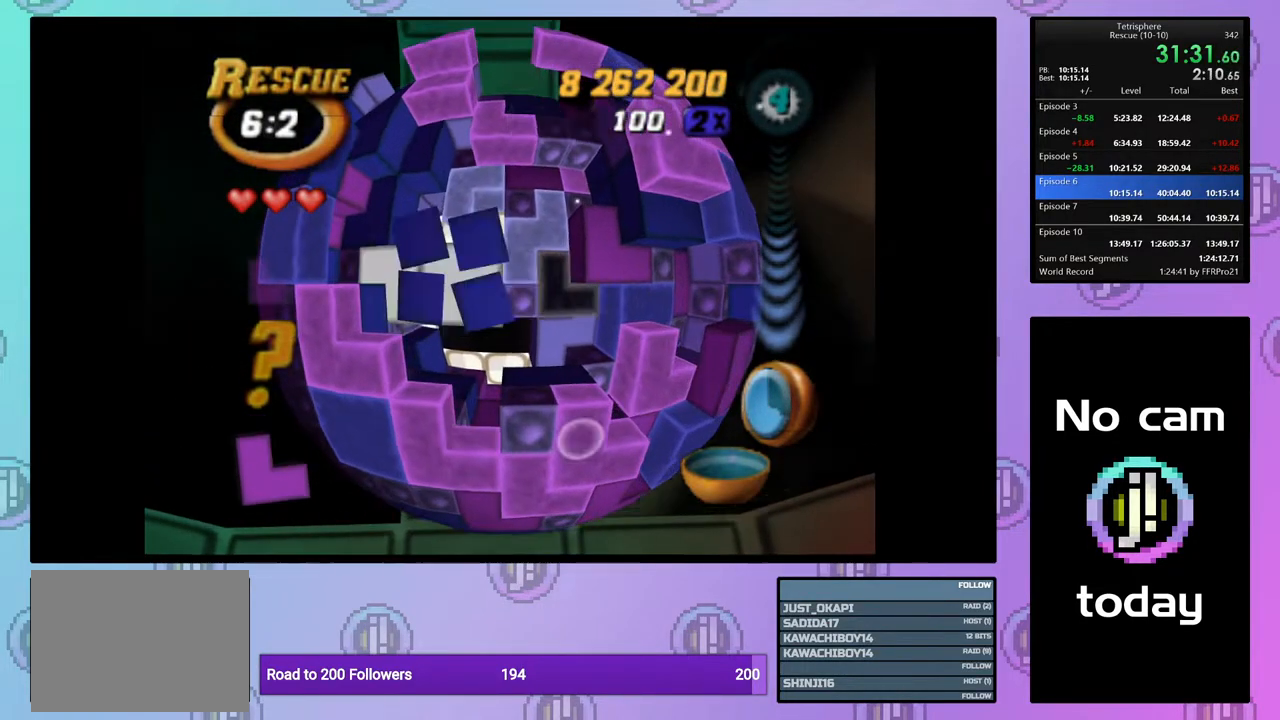
{"buttons": ["SQUARE"], "right_stick": "center", "events": [[67, "DPAD_RIGHT", "up"], [150, "DPAD_UP", "down"], [233, "SQUARE", "down"], [250, "DPAD_UP", "up"], [400, "DPAD_LEFT", "down"], [500, "DPAD_LEFT", "up"]]}
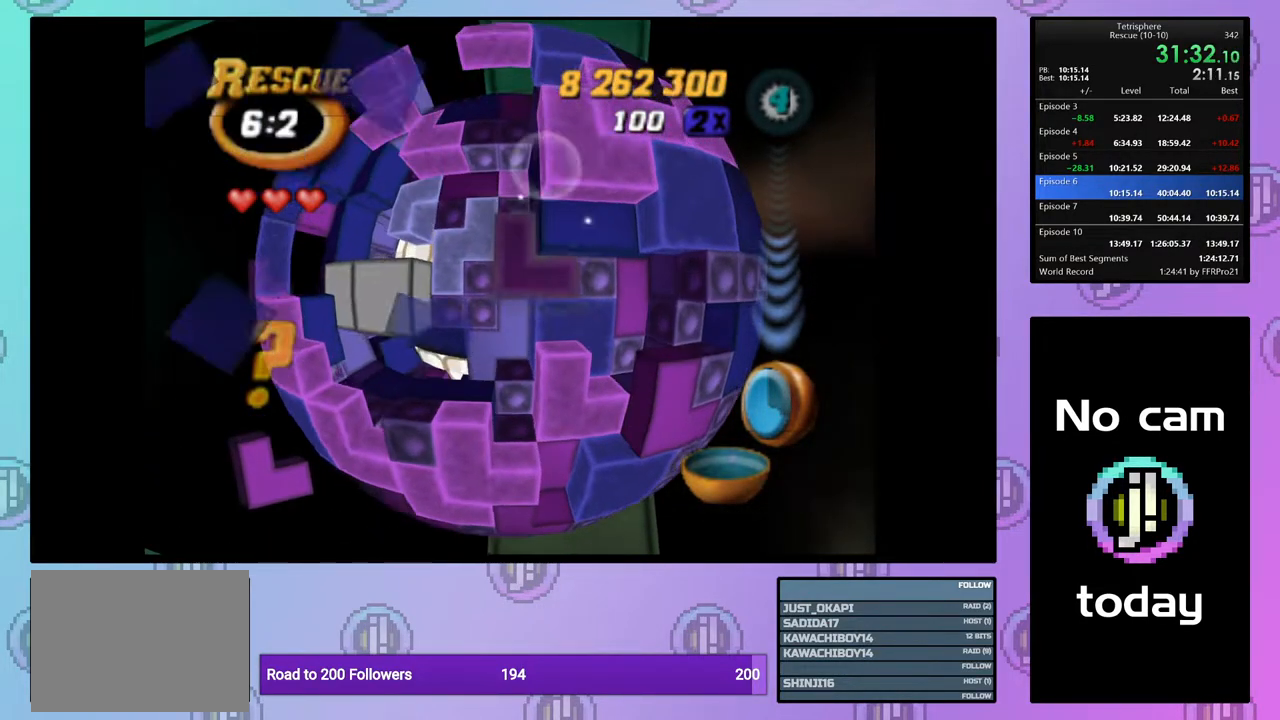
{"buttons": ["SQUARE"], "right_stick": "center", "events": [[67, "DPAD_LEFT", "down"], [100, "DPAD_LEFT", "up"], [200, "DPAD_UP", "down"], [283, "DPAD_UP", "up"], [333, "DPAD_UP", "down"], [383, "DPAD_UP", "up"]]}
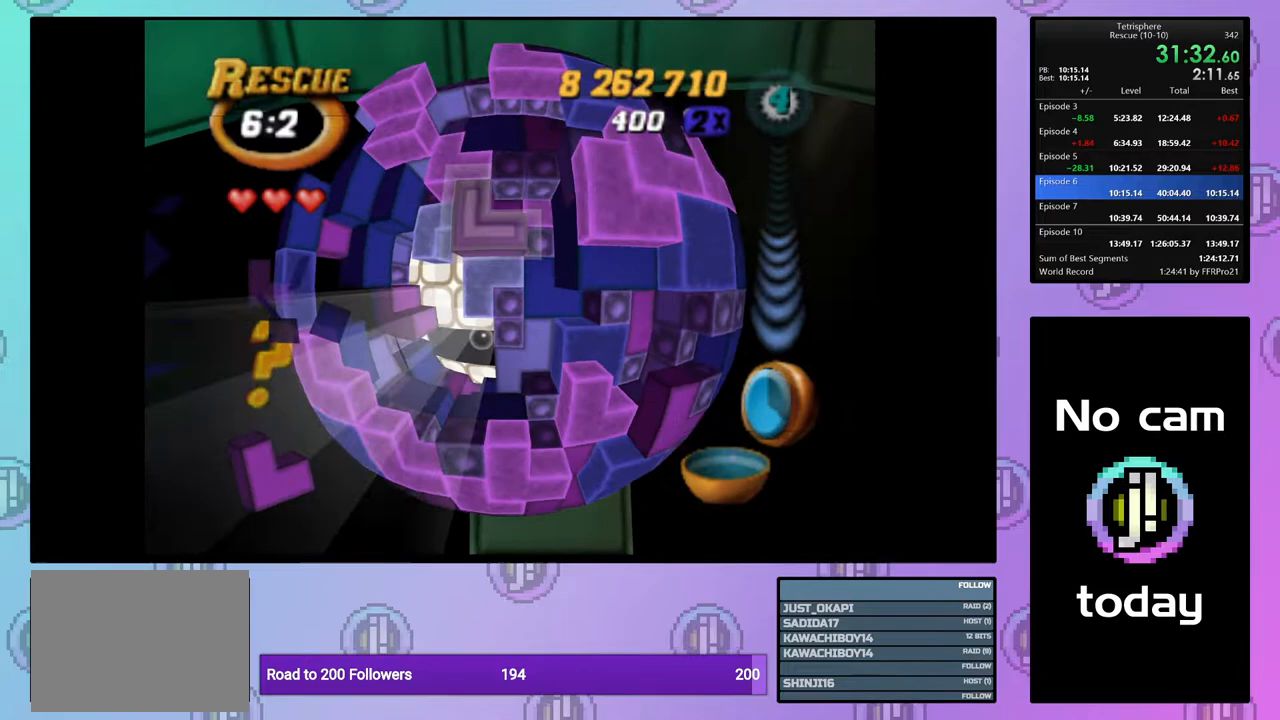
{"buttons": ["DPAD_DOWN"], "right_stick": "center", "events": [[50, "SQUARE", "up"], [167, "CROSS", "down"], [250, "CROSS", "up"], [450, "DPAD_DOWN", "down"]]}
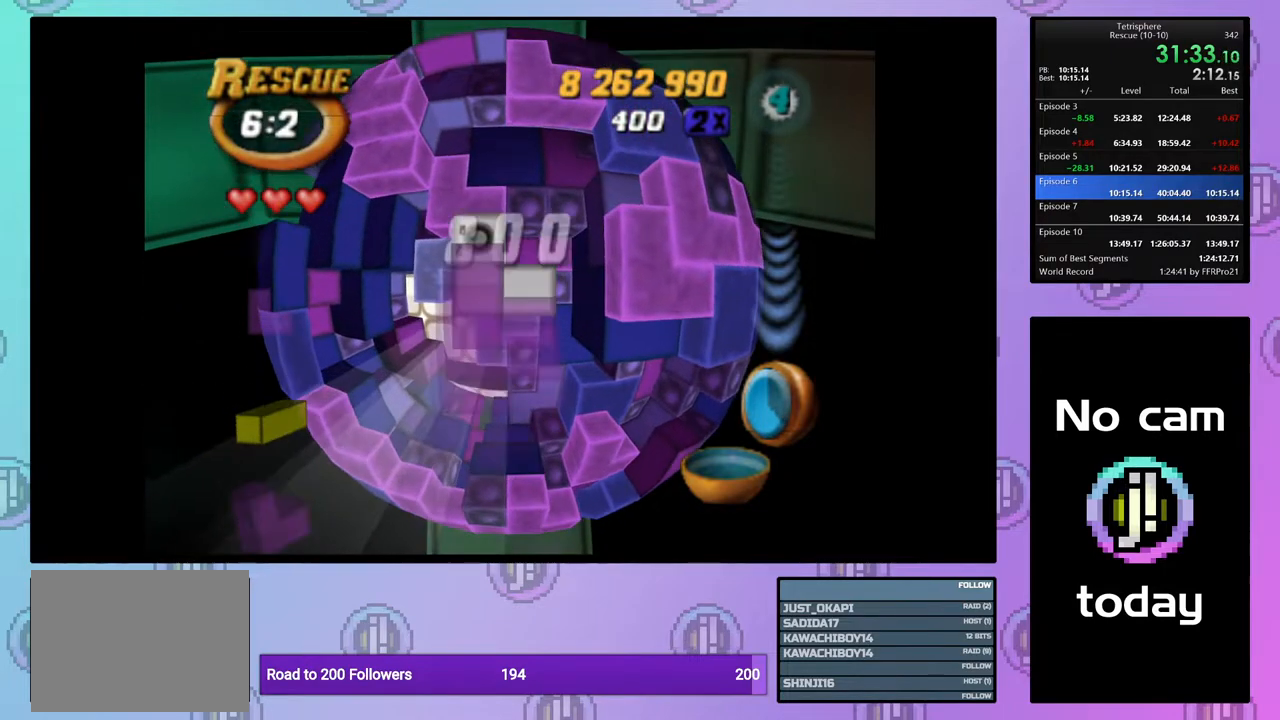
{"buttons": ["DPAD_DOWN"], "right_stick": "center", "events": [[33, "DPAD_DOWN", "up"], [100, "DPAD_DOWN", "down"], [217, "DPAD_DOWN", "up"], [267, "DPAD_DOWN", "down"], [367, "DPAD_DOWN", "up"], [433, "DPAD_DOWN", "down"]]}
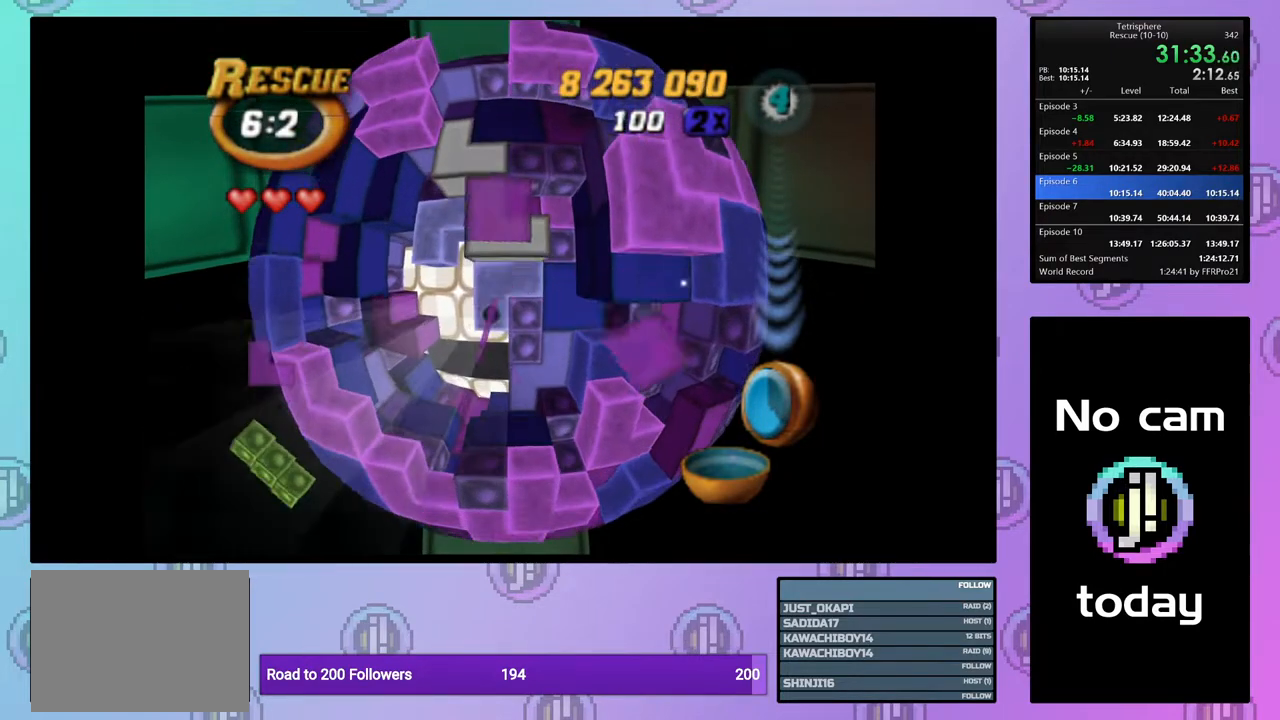
{"buttons": ["SQUARE"], "right_stick": "center", "events": [[33, "DPAD_DOWN", "up"], [83, "DPAD_DOWN", "down"], [167, "DPAD_DOWN", "up"], [267, "DPAD_RIGHT", "down"], [383, "SQUARE", "down"], [417, "DPAD_RIGHT", "up"]]}
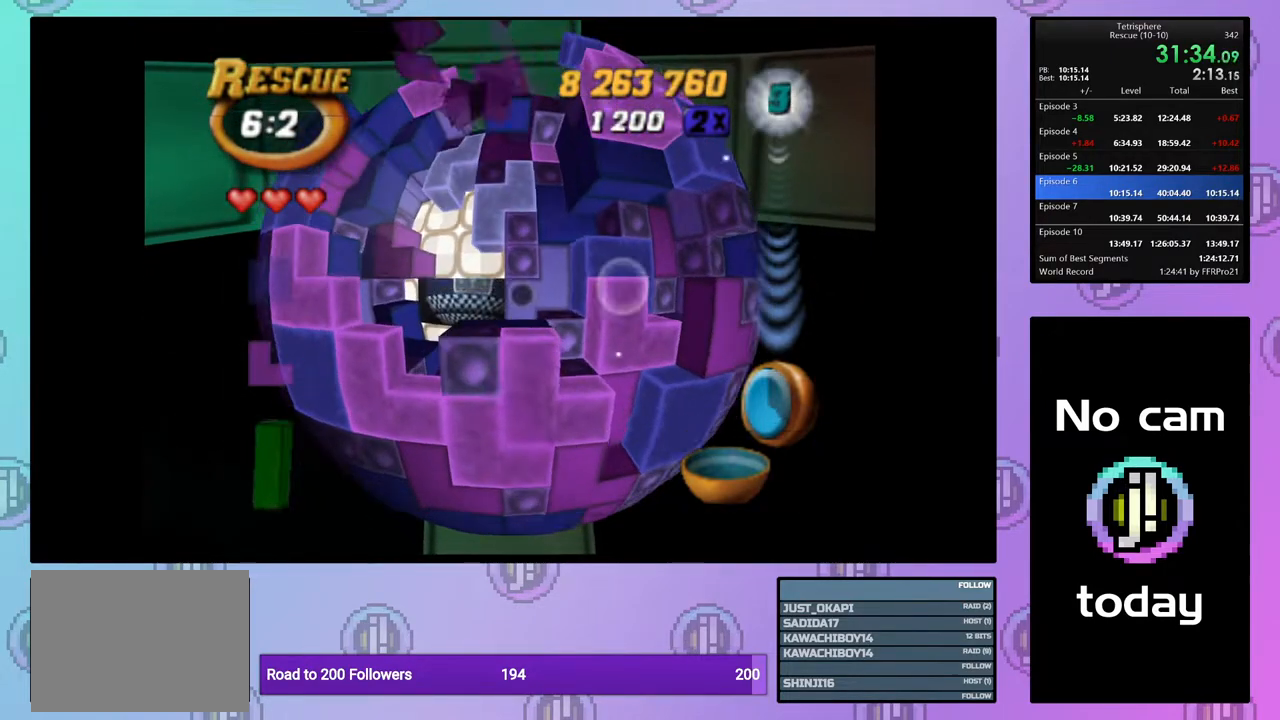
{"buttons": ["SQUARE"], "right_stick": "center", "events": [[33, "DPAD_LEFT", "down"], [33, "DPAD_UP", "down"], [183, "DPAD_LEFT", "up"], [217, "DPAD_UP", "up"]]}
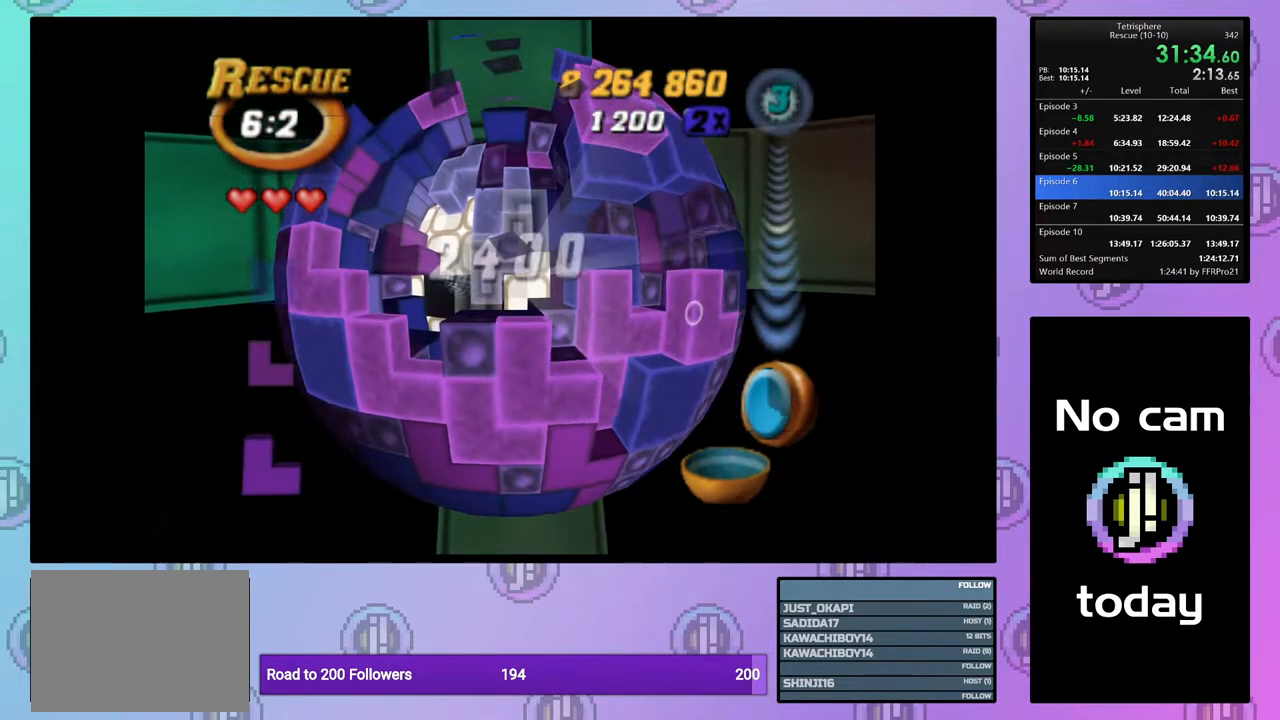
{"buttons": ["DPAD_UP"], "right_stick": "center", "events": [[150, "DPAD_UP", "down"], [150, "SQUARE", "up"], [233, "DPAD_UP", "up"], [300, "DPAD_UP", "down"], [400, "DPAD_UP", "up"], [450, "DPAD_UP", "down"]]}
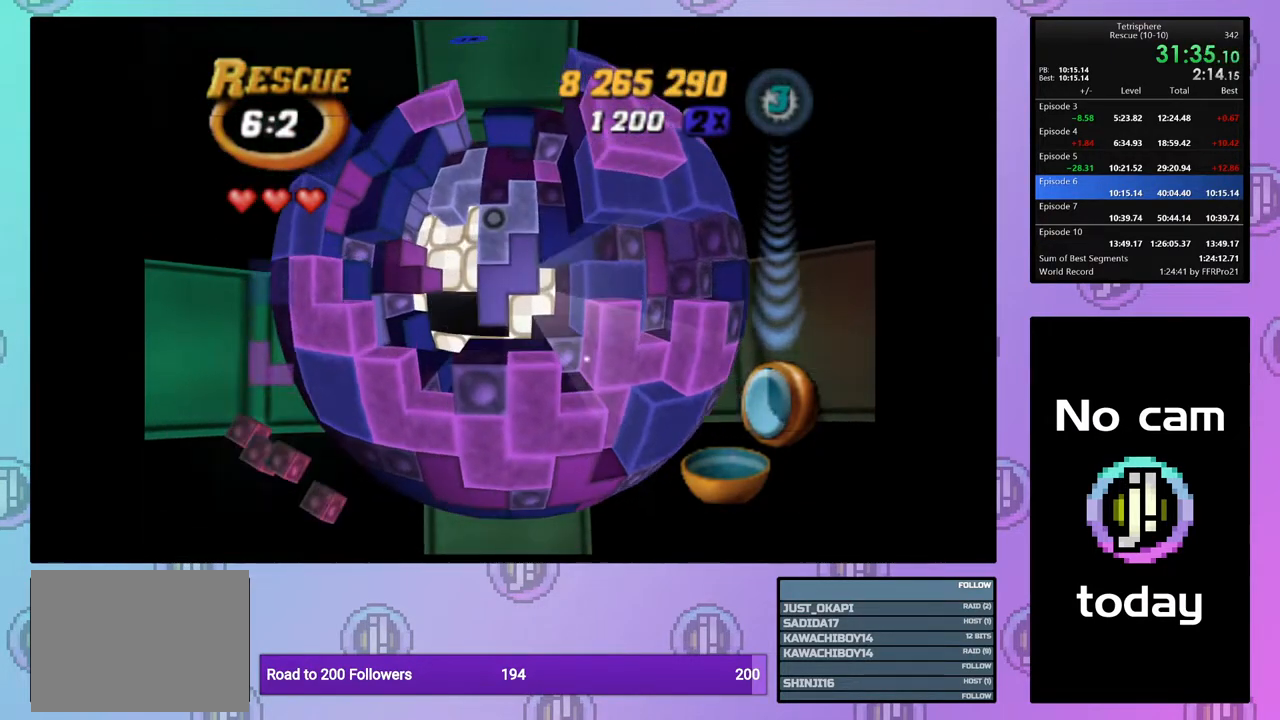
{"buttons": ["SQUARE"], "right_stick": "center", "events": [[50, "DPAD_UP", "up"], [100, "DPAD_UP", "down"], [200, "DPAD_UP", "up"], [283, "DPAD_LEFT", "down"], [383, "DPAD_LEFT", "up"], [400, "SQUARE", "down"]]}
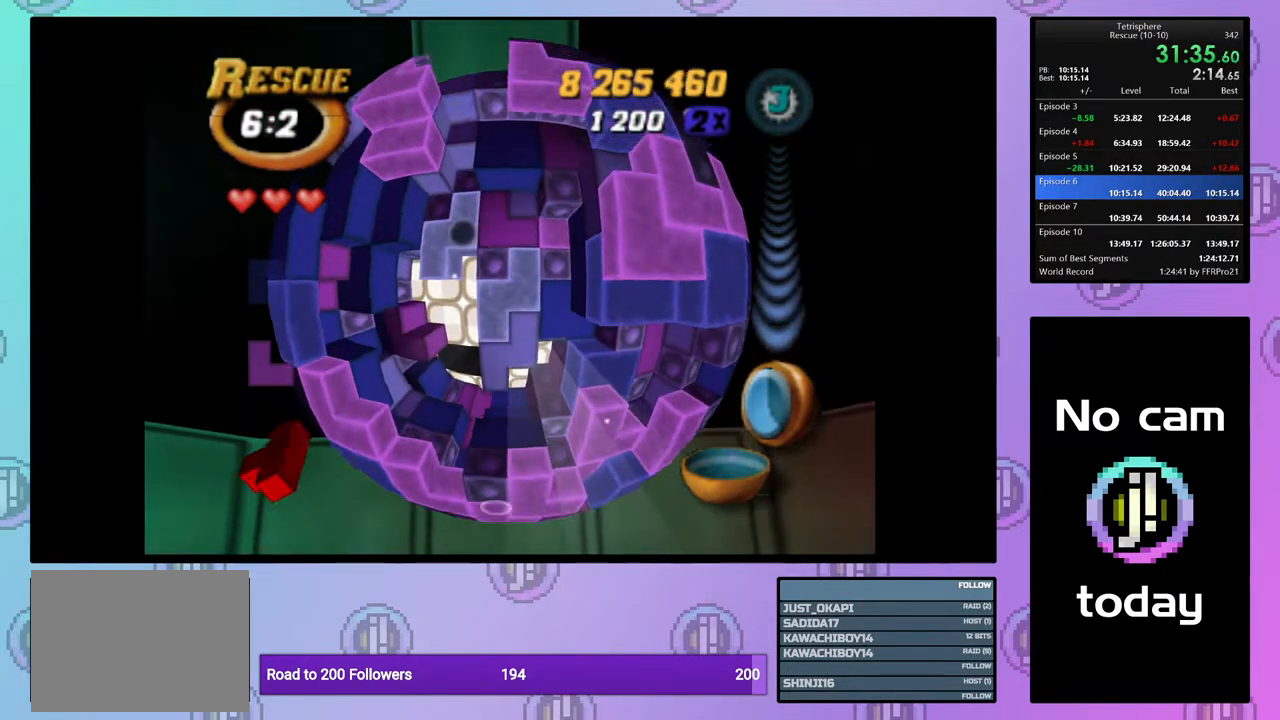
{"buttons": [], "right_stick": "center", "events": [[83, "DPAD_DOWN", "down"], [150, "DPAD_DOWN", "up"], [217, "DPAD_DOWN", "down"], [317, "DPAD_DOWN", "up"], [467, "SQUARE", "up"]]}
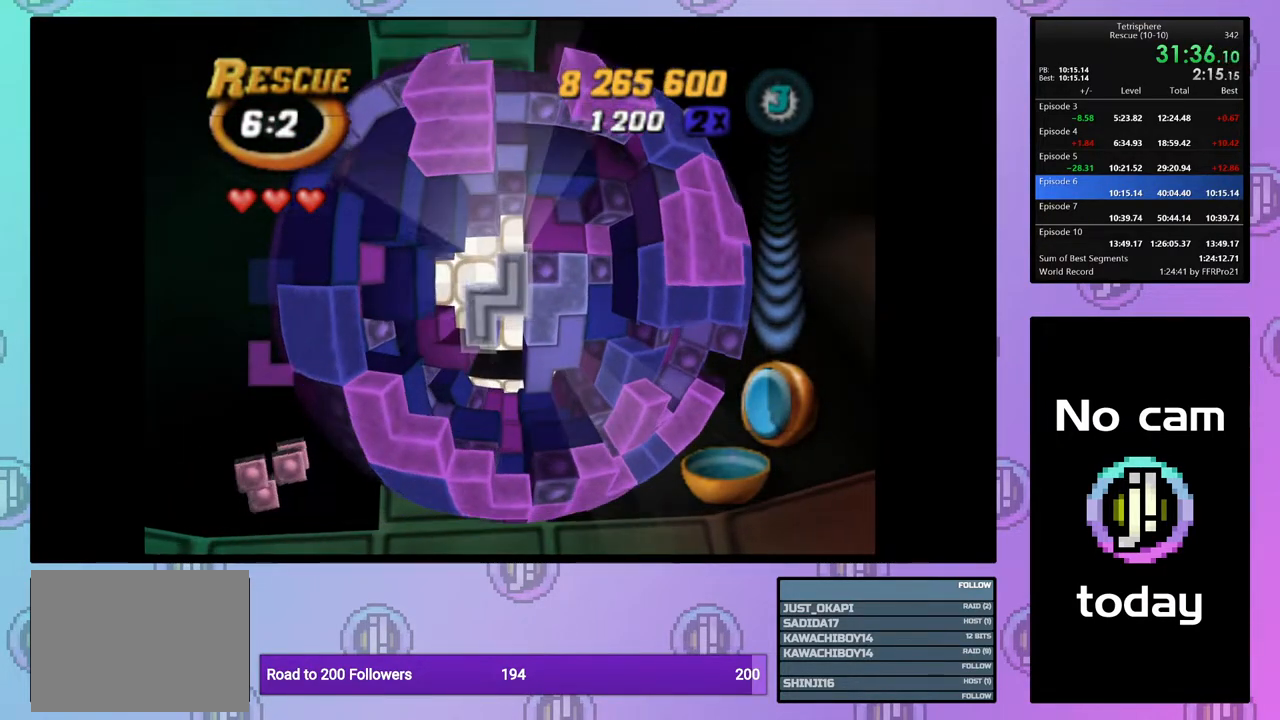
{"buttons": ["DPAD_UP"], "right_stick": "center", "events": [[83, "CROSS", "down"], [117, "DPAD_RIGHT", "down"], [167, "CROSS", "up"], [217, "DPAD_RIGHT", "up"], [267, "DPAD_RIGHT", "down"], [367, "DPAD_RIGHT", "up"], [450, "DPAD_UP", "down"]]}
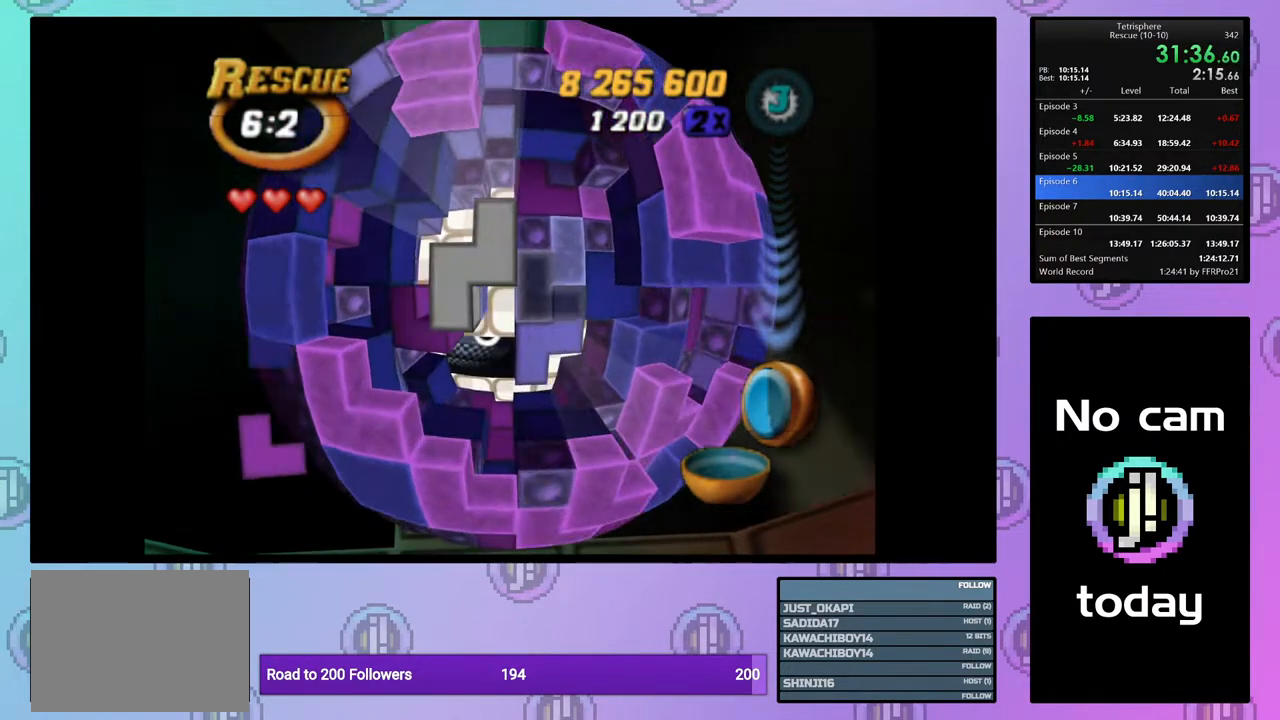
{"buttons": [], "right_stick": "center", "events": [[33, "DPAD_UP", "up"], [117, "DPAD_UP", "down"], [183, "DPAD_UP", "up"], [233, "DPAD_UP", "down"], [350, "DPAD_UP", "up"]]}
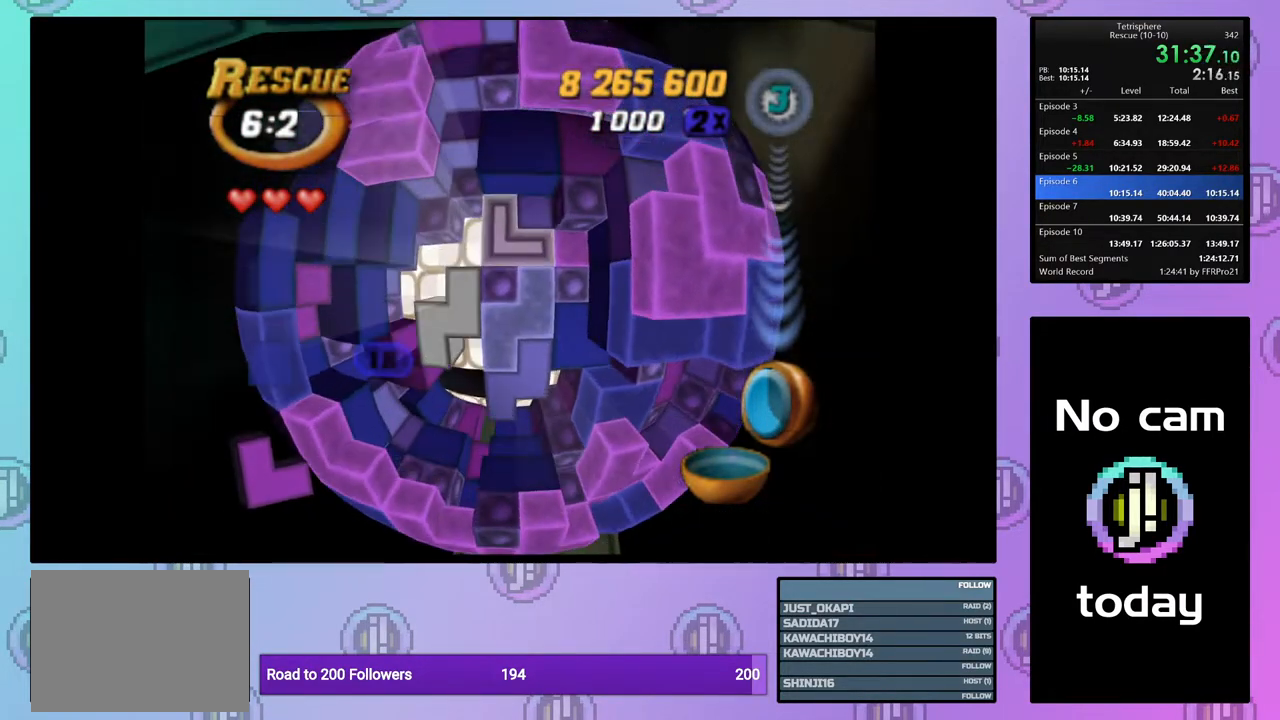
{"buttons": ["SQUARE", "DPAD_RIGHT"], "right_stick": "center", "events": [[17, "SQUARE", "down"], [117, "DPAD_LEFT", "down"], [200, "DPAD_LEFT", "up"], [250, "DPAD_LEFT", "down"], [350, "DPAD_LEFT", "up"], [450, "DPAD_RIGHT", "down"]]}